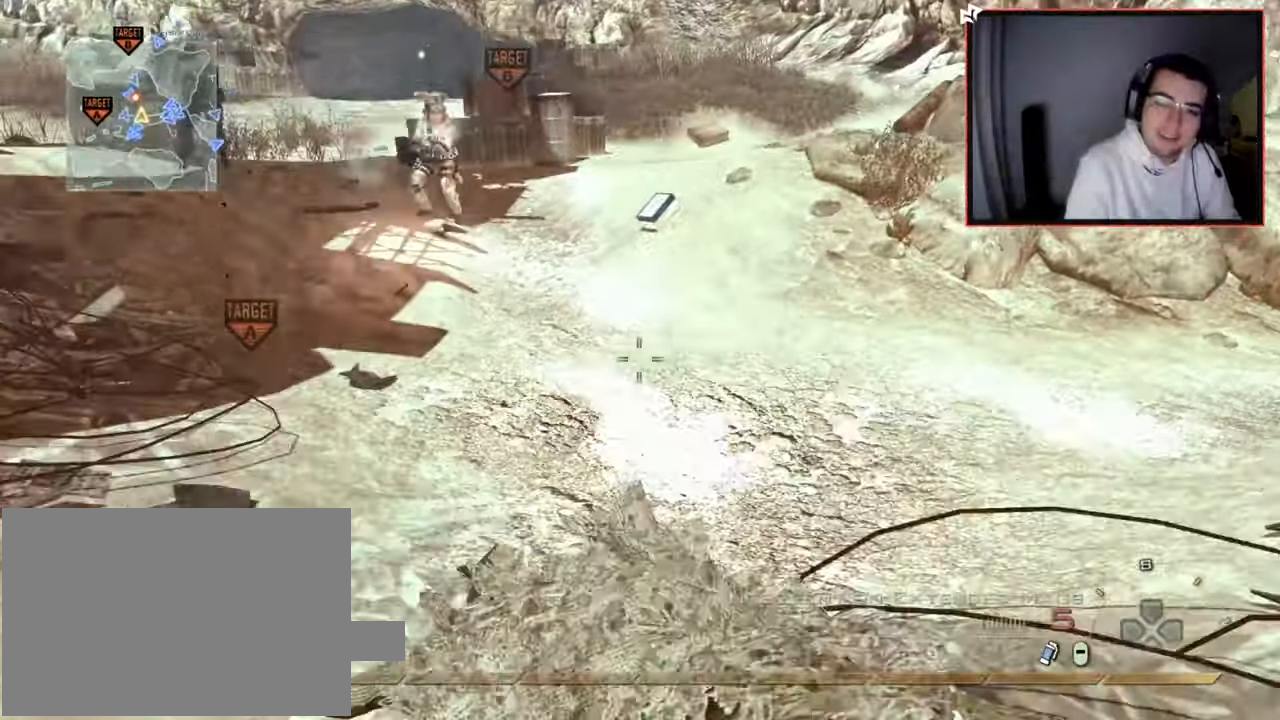
Gameplay with a controller (PlayStation layout); each line is a JSON object with the inputs held at the frame after it. "events" lists button and stick changes between this image and that frame as [ms after this image, input, new state], when the widget could be followed in between.
{"buttons": ["L3"], "left_stick": "up-left", "right_stick": "center", "events": [[50, "right_stick", "left"], [67, "left_stick", "up-left"], [300, "L3", "down"], [350, "right_stick", "center"]]}
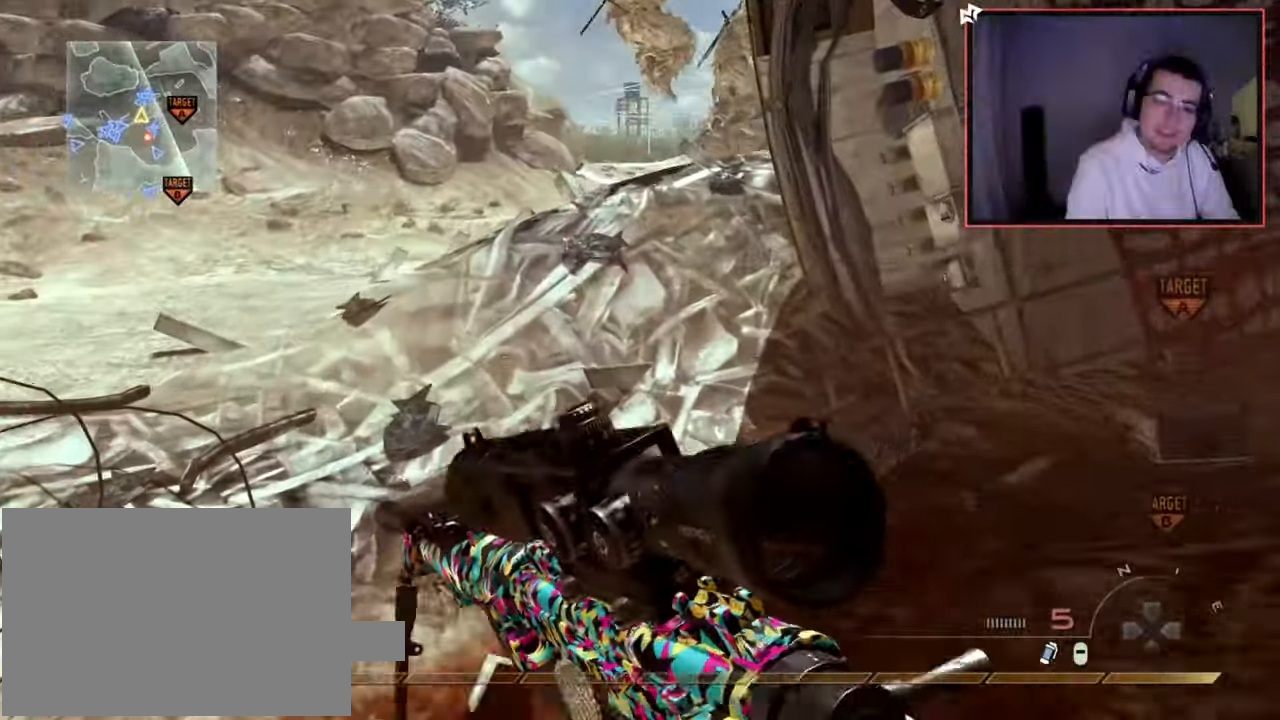
{"buttons": [], "left_stick": "up-left", "right_stick": "center", "events": [[167, "L3", "up"], [267, "right_stick", "right"], [367, "right_stick", "center"]]}
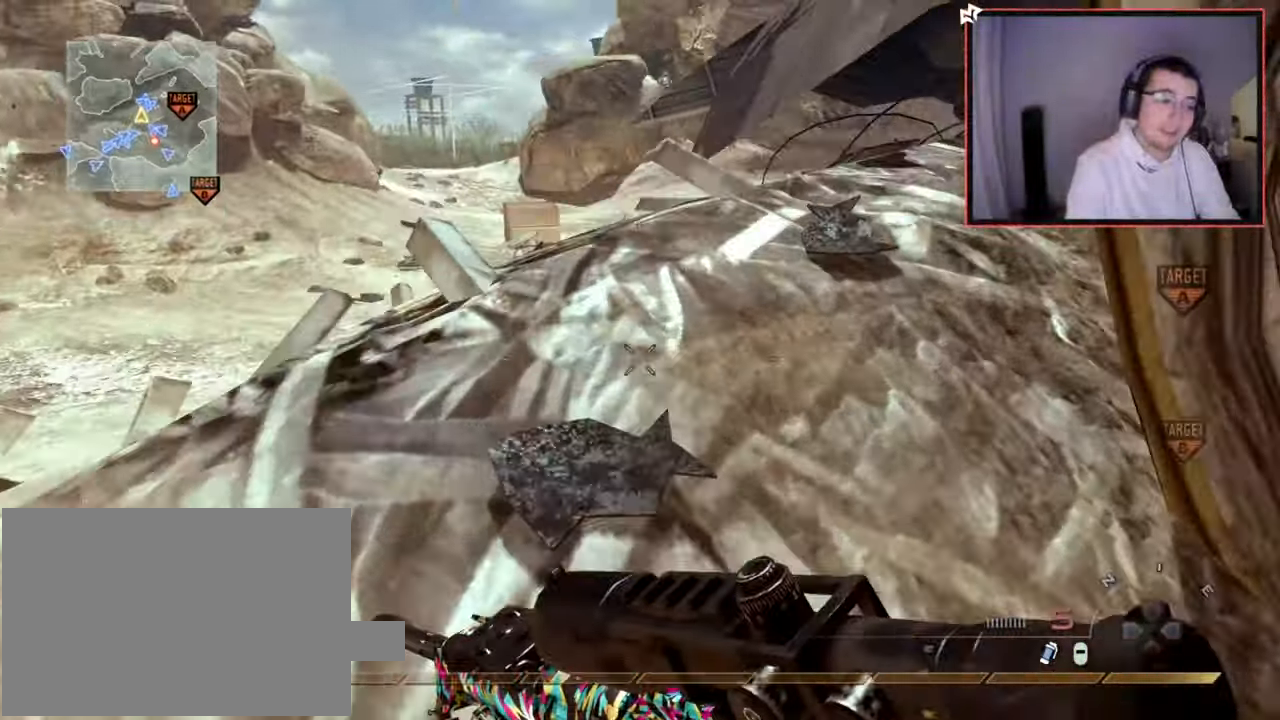
{"buttons": [], "left_stick": "up-left", "right_stick": "center", "events": [[17, "TRIANGLE", "down"], [67, "TRIANGLE", "up"], [150, "TRIANGLE", "down"], [233, "TRIANGLE", "up"]]}
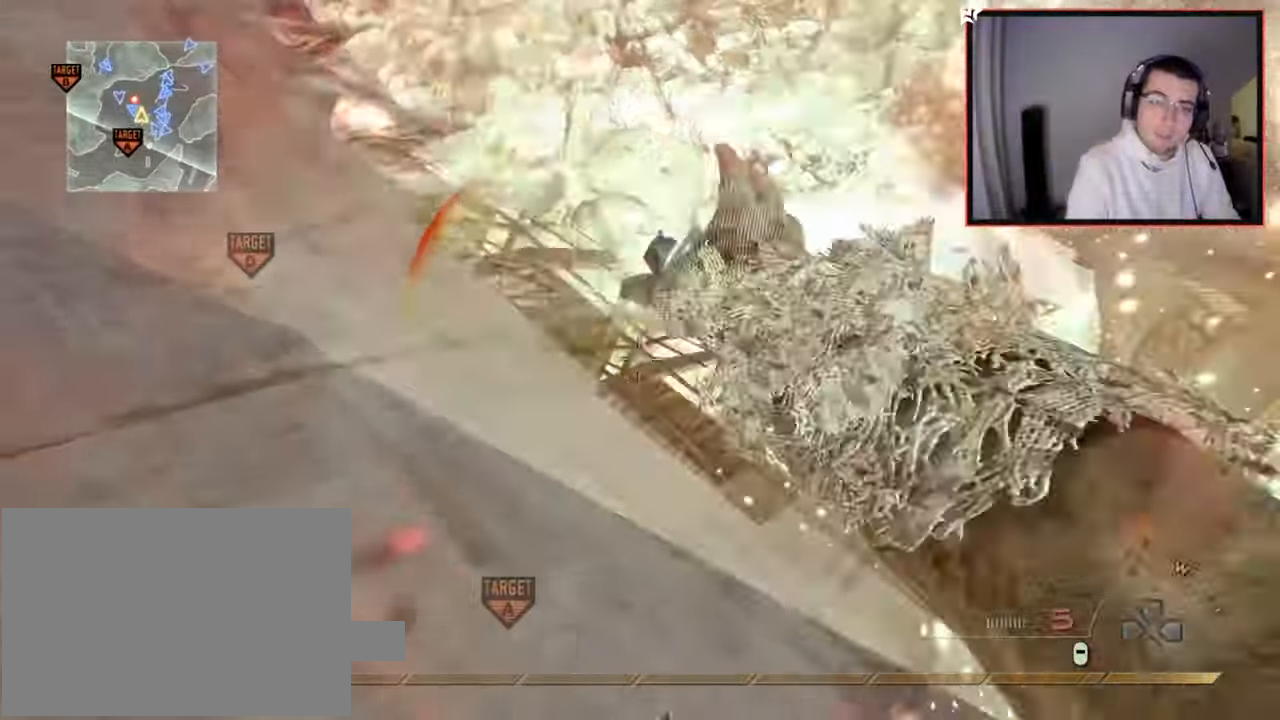
{"buttons": ["START"], "left_stick": "center", "right_stick": "center", "events": [[50, "right_stick", "left"], [117, "left_stick", "up"], [217, "right_stick", "center"], [301, "left_stick", "center"], [418, "START", "down"]]}
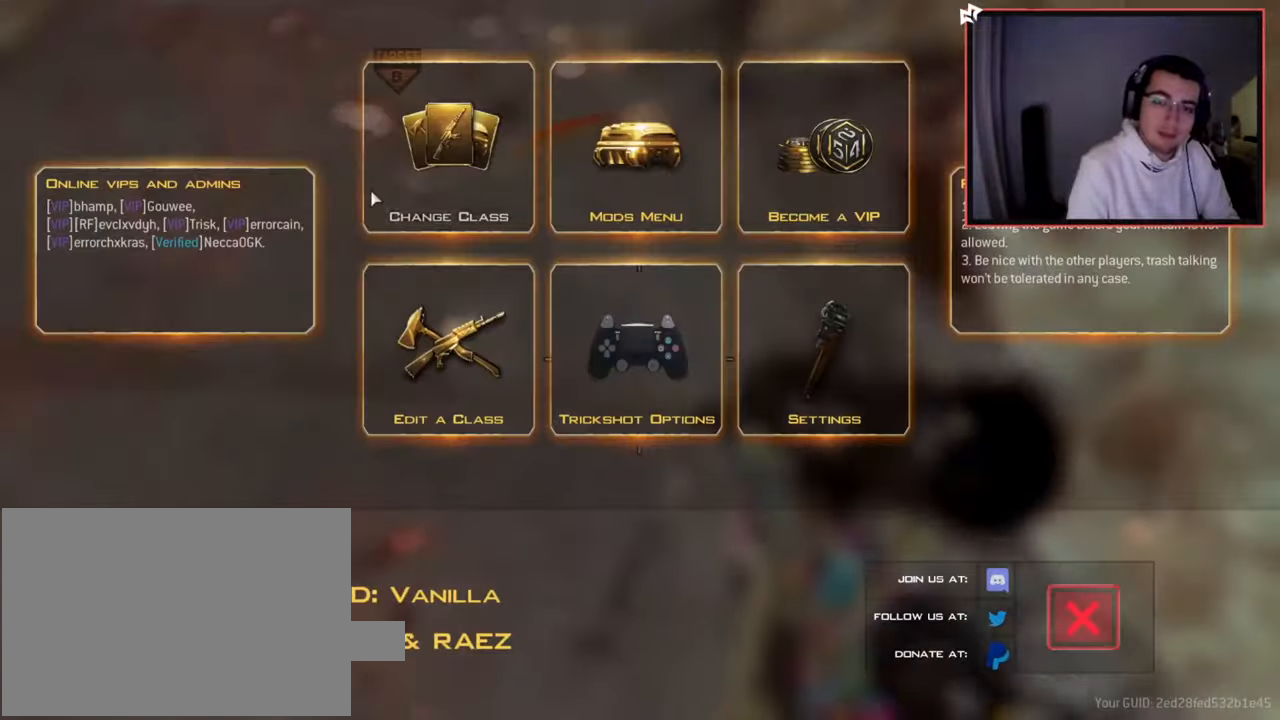
{"buttons": ["DPAD_DOWN"], "left_stick": "center", "right_stick": "center", "events": [[17, "START", "up"], [167, "CROSS", "down"], [300, "CROSS", "up"], [500, "DPAD_DOWN", "down"]]}
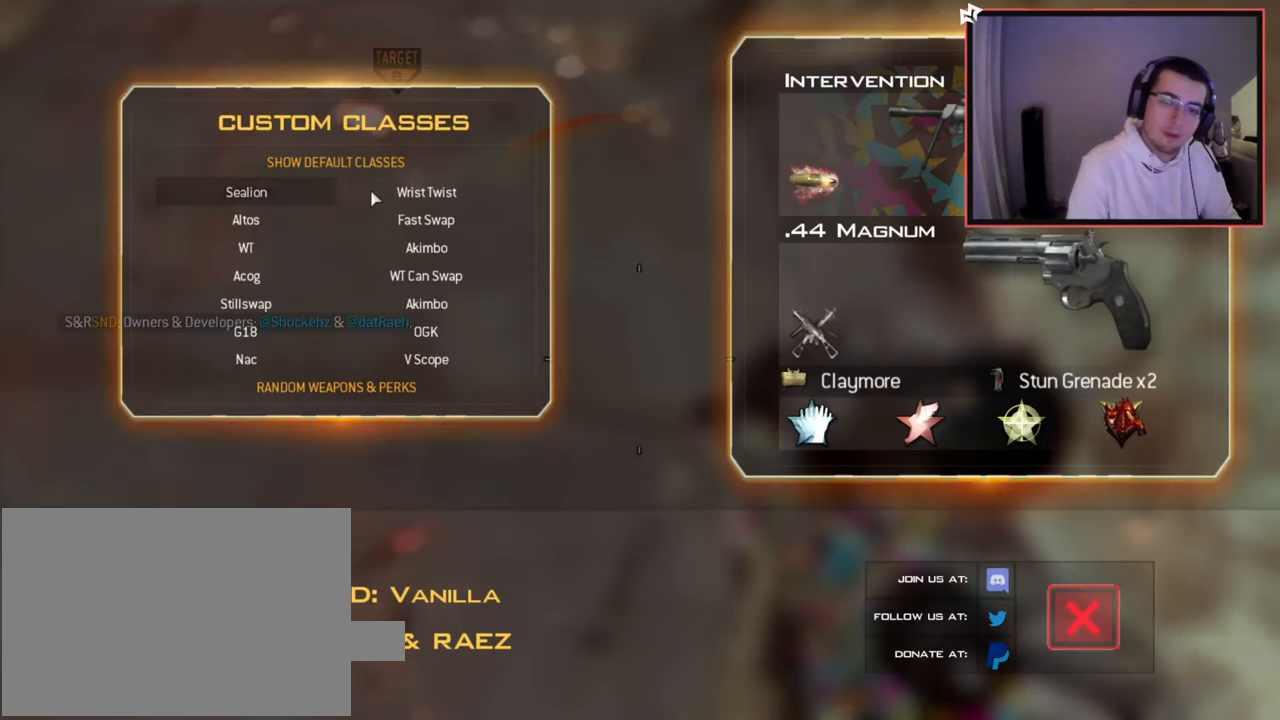
{"buttons": [], "left_stick": "center", "right_stick": "center", "events": [[34, "DPAD_DOWN", "up"]]}
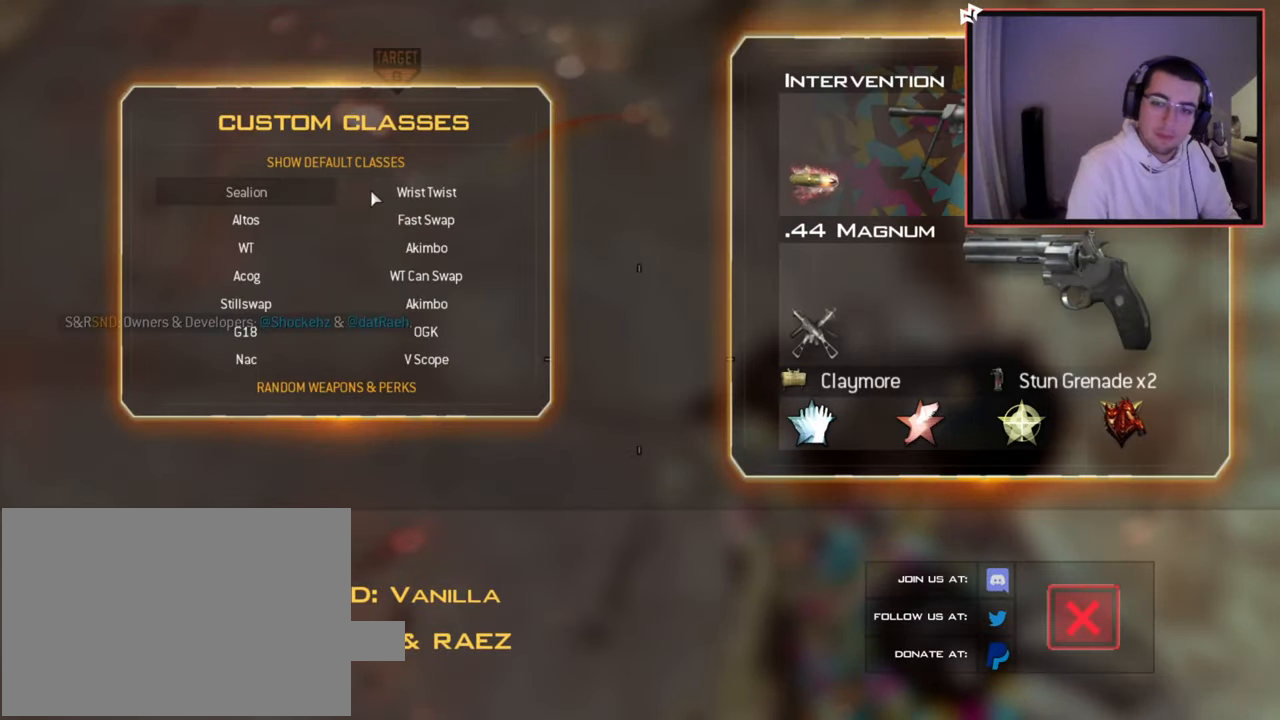
{"buttons": [], "left_stick": "center", "right_stick": "center", "events": []}
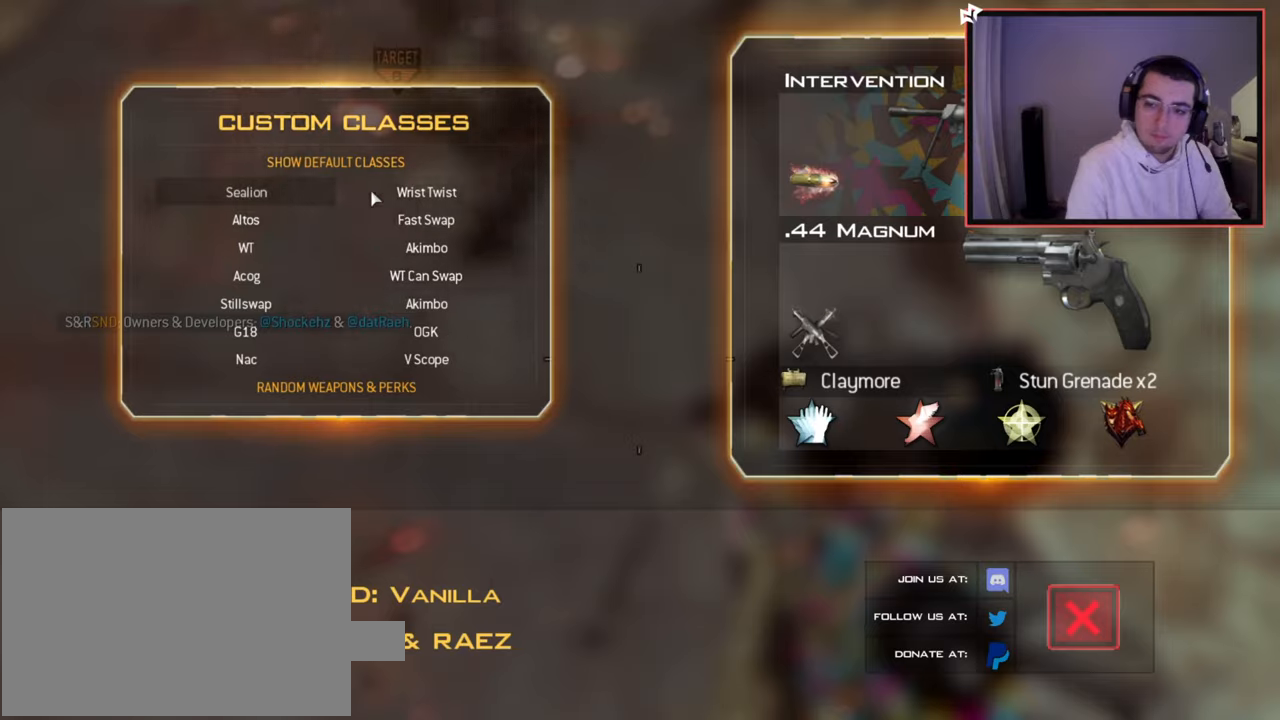
{"buttons": ["CROSS", "R1"], "left_stick": "center", "right_stick": "center", "events": [[367, "CROSS", "down"], [384, "R1", "down"]]}
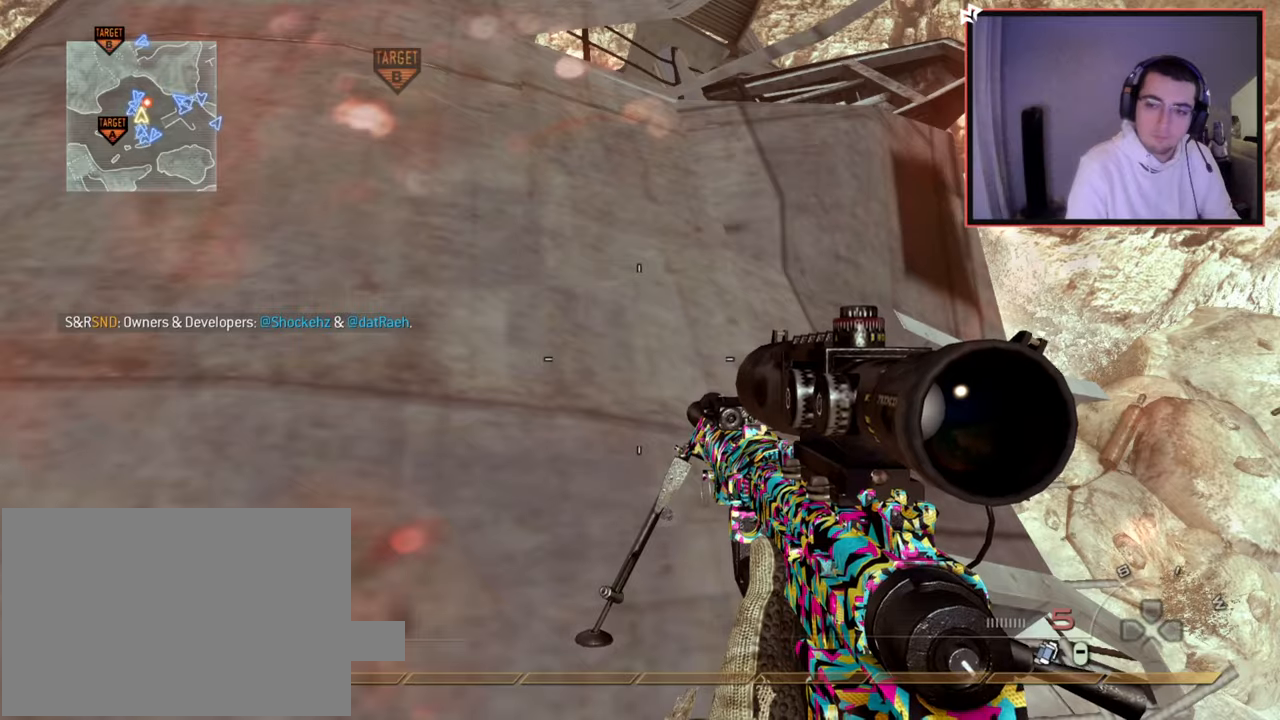
{"buttons": [], "left_stick": "center", "right_stick": "center", "events": [[117, "CROSS", "up"], [133, "R1", "up"]]}
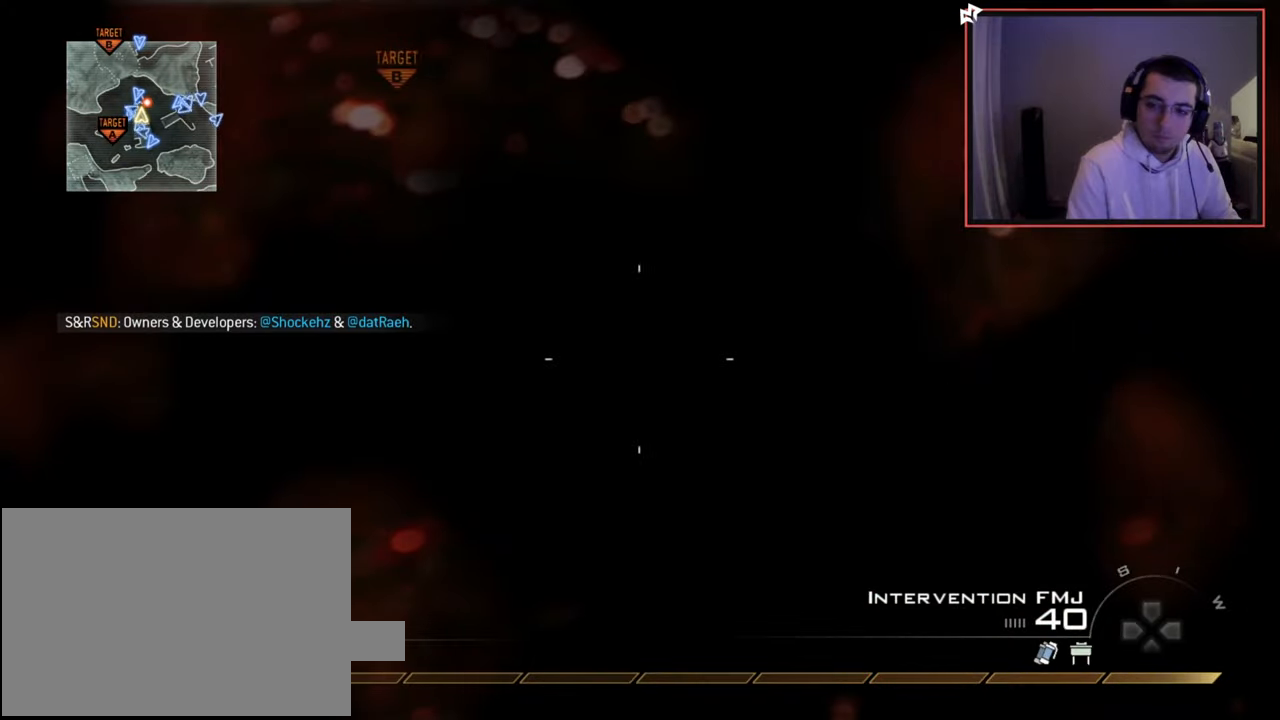
{"buttons": [], "left_stick": "center", "right_stick": "center", "events": [[184, "left_stick", "up"], [301, "right_stick", "up-left"], [334, "left_stick", "center"], [451, "right_stick", "center"]]}
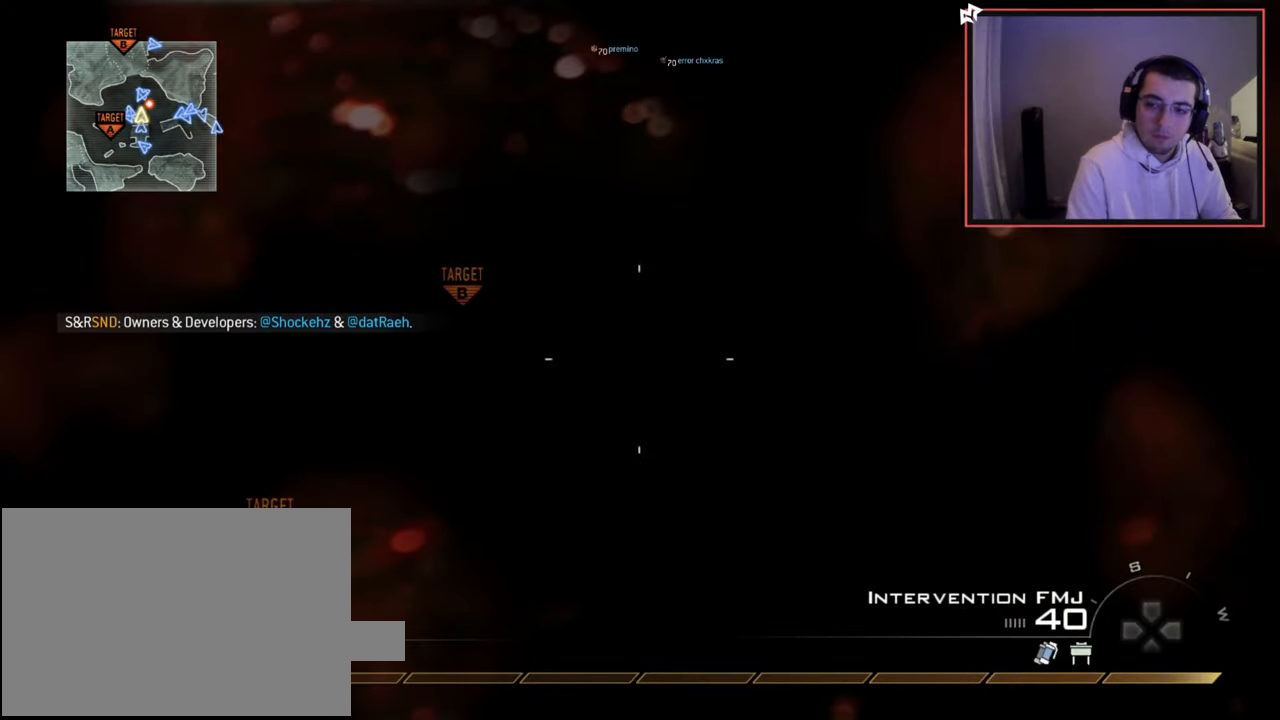
{"buttons": ["L2"], "left_stick": "center", "right_stick": "center", "events": [[133, "L2", "down"], [183, "left_stick", "up"], [350, "left_stick", "center"]]}
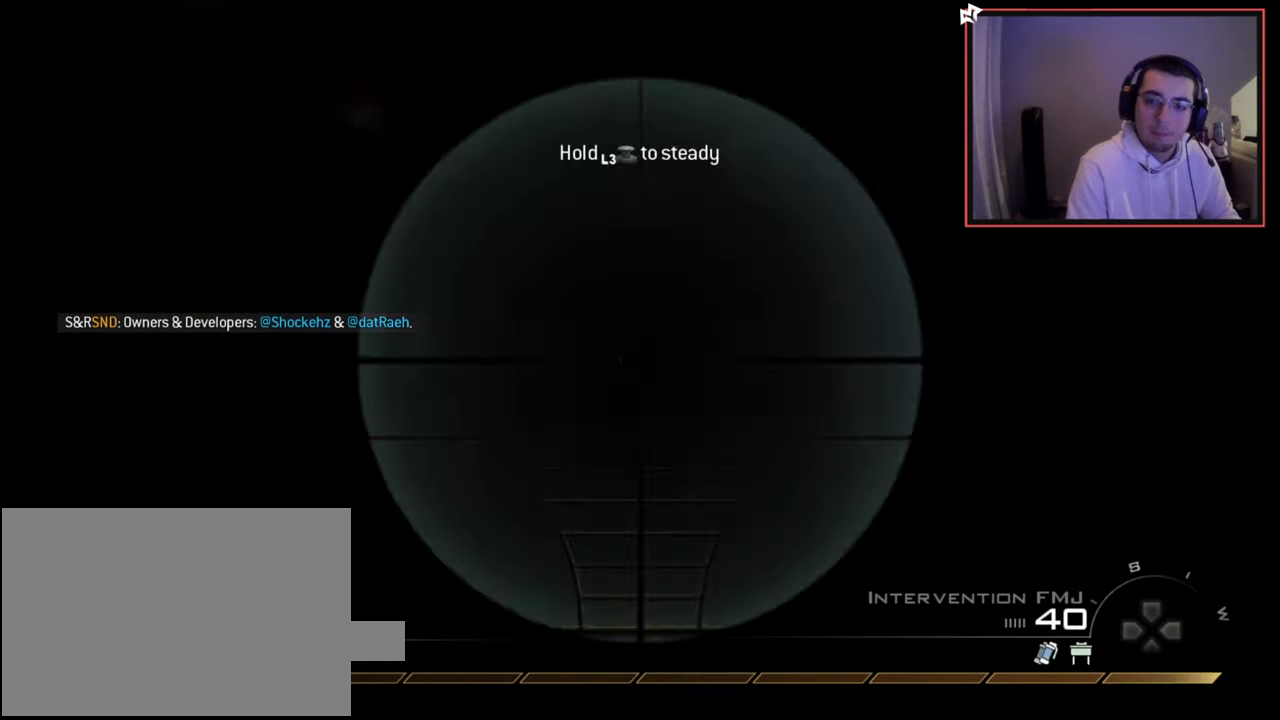
{"buttons": [], "left_stick": "center", "right_stick": "center", "events": [[17, "L2", "up"], [334, "right_stick", "down-right"], [484, "right_stick", "center"]]}
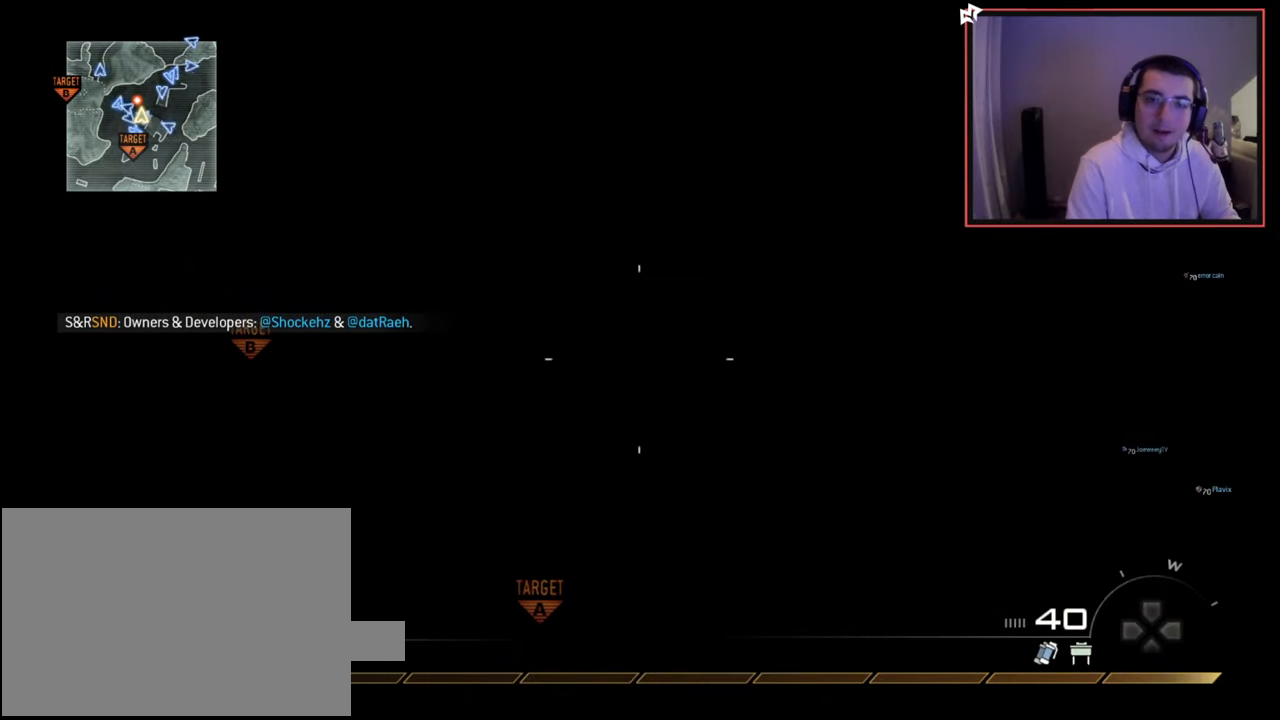
{"buttons": ["TRIANGLE"], "left_stick": "up-left", "right_stick": "center", "events": [[217, "left_stick", "left"], [233, "right_stick", "up-left"], [300, "left_stick", "up-left"], [367, "right_stick", "center"], [417, "TRIANGLE", "down"]]}
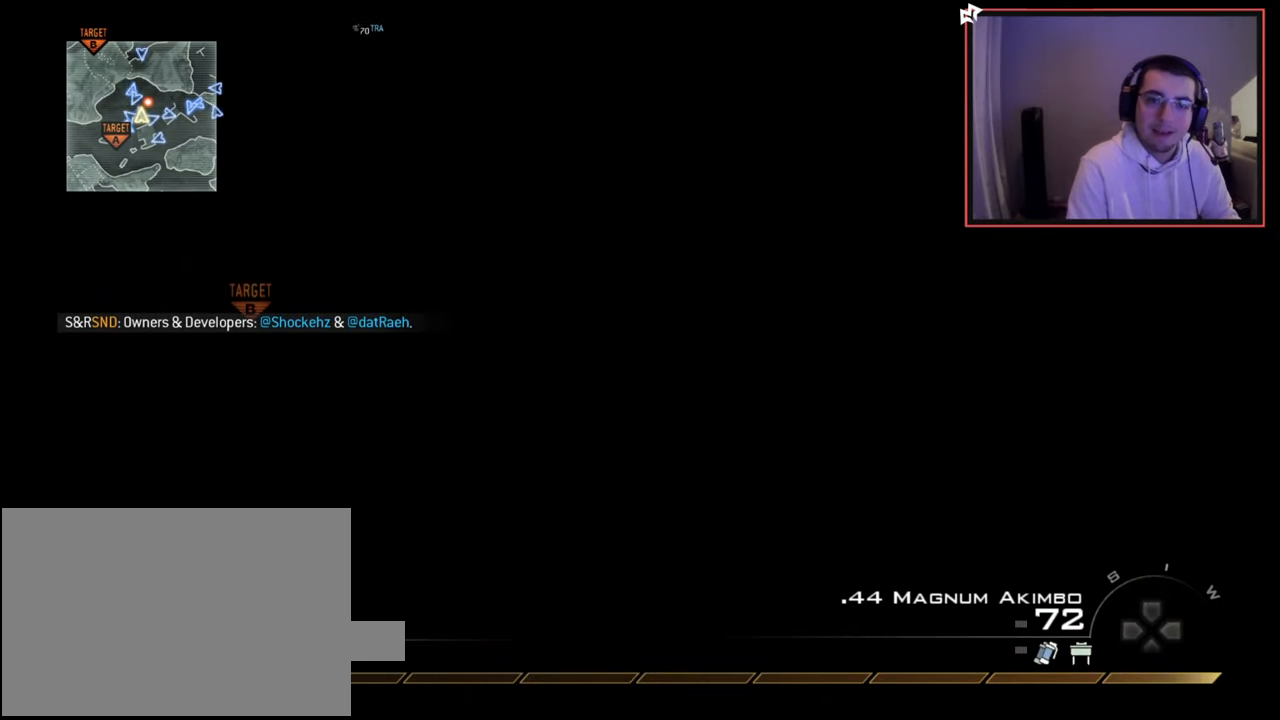
{"buttons": [], "left_stick": "up", "right_stick": "center", "events": [[16, "TRIANGLE", "up"], [200, "right_stick", "up-left"], [300, "left_stick", "up"], [300, "right_stick", "center"]]}
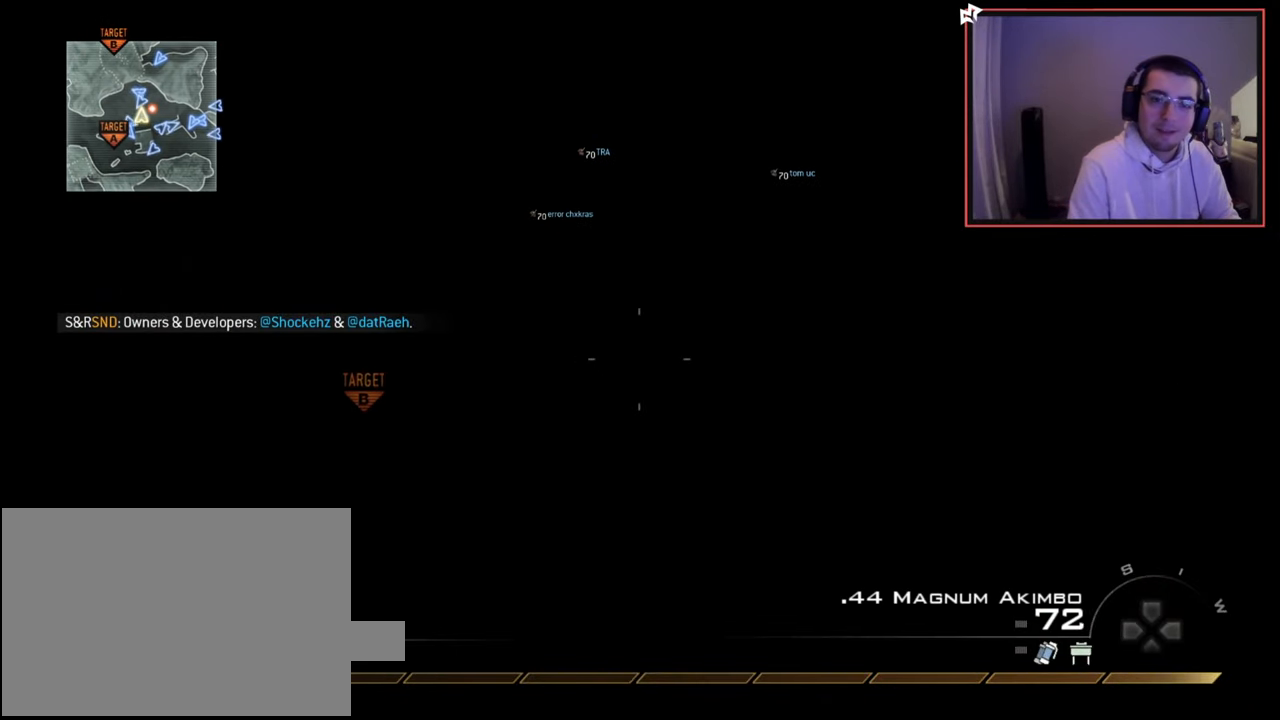
{"buttons": [], "left_stick": "up", "right_stick": "left", "events": [[117, "right_stick", "left"], [200, "right_stick", "center"], [417, "right_stick", "left"]]}
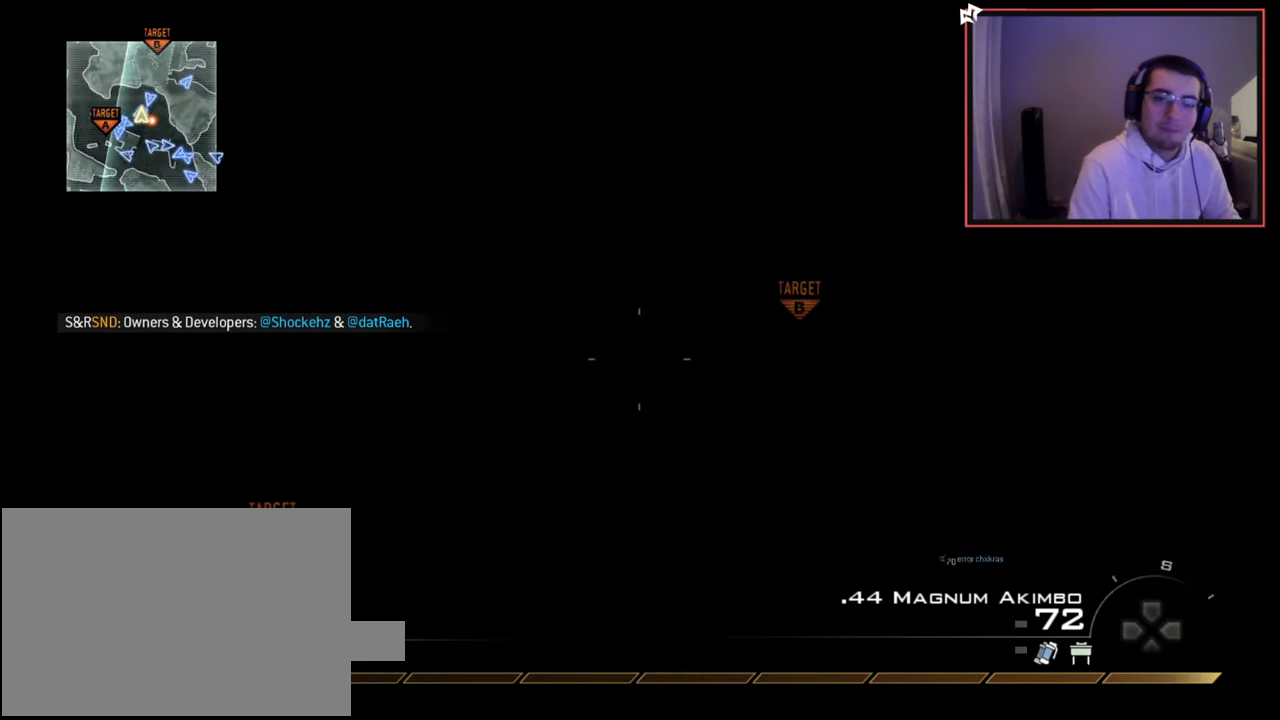
{"buttons": [], "left_stick": "center", "right_stick": "center", "events": [[83, "left_stick", "center"], [100, "right_stick", "center"], [333, "right_stick", "left"], [367, "left_stick", "down-right"], [484, "right_stick", "center"], [500, "left_stick", "center"]]}
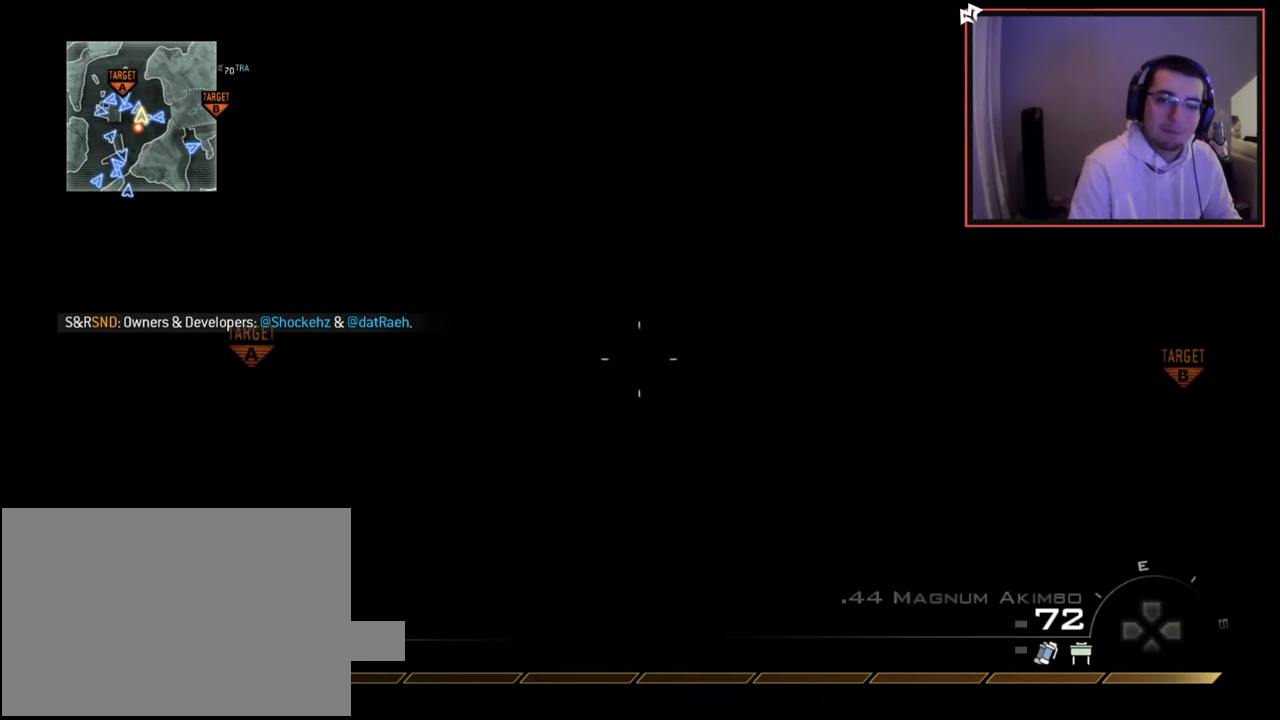
{"buttons": [], "left_stick": "up", "right_stick": "center", "events": [[351, "right_stick", "up"], [417, "left_stick", "up"], [417, "right_stick", "center"]]}
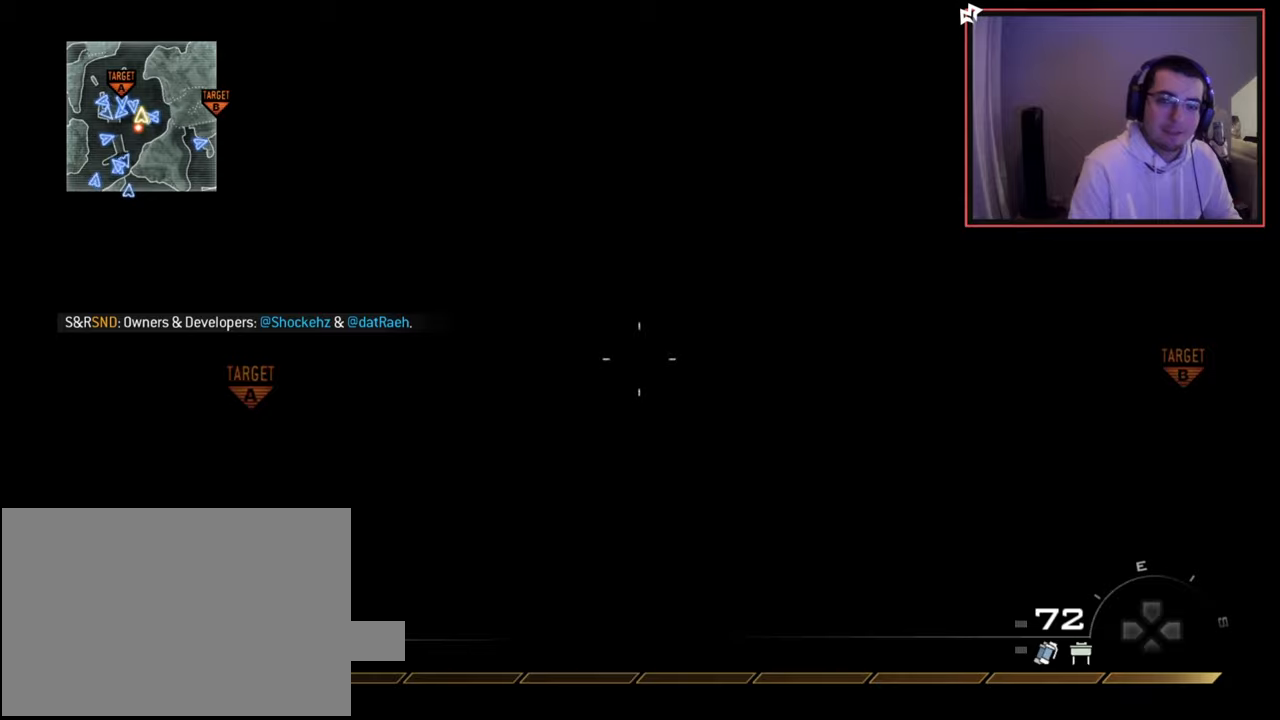
{"buttons": [], "left_stick": "down-left", "right_stick": "up-left", "events": [[33, "TRIANGLE", "down"], [66, "left_stick", "up-left"], [100, "right_stick", "right"], [133, "TRIANGLE", "up"], [183, "CROSS", "down"], [267, "CIRCLE", "down"], [317, "CROSS", "up"], [333, "left_stick", "down-left"], [383, "CIRCLE", "up"], [484, "right_stick", "up-left"]]}
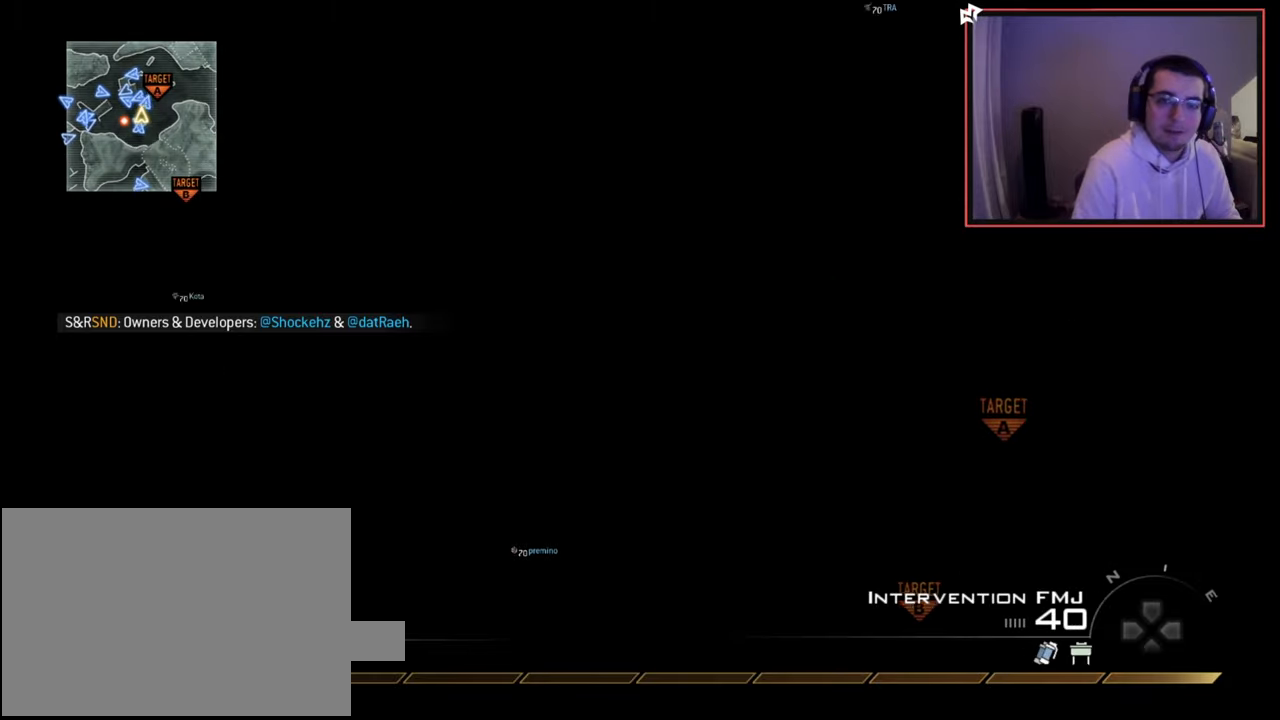
{"buttons": ["TRIANGLE"], "left_stick": "down-left", "right_stick": "center", "events": [[34, "left_stick", "center"], [34, "right_stick", "center"], [167, "right_stick", "right"], [317, "left_stick", "down-left"], [384, "TRIANGLE", "down"], [451, "TRIANGLE", "up"], [501, "TRIANGLE", "down"], [501, "right_stick", "center"]]}
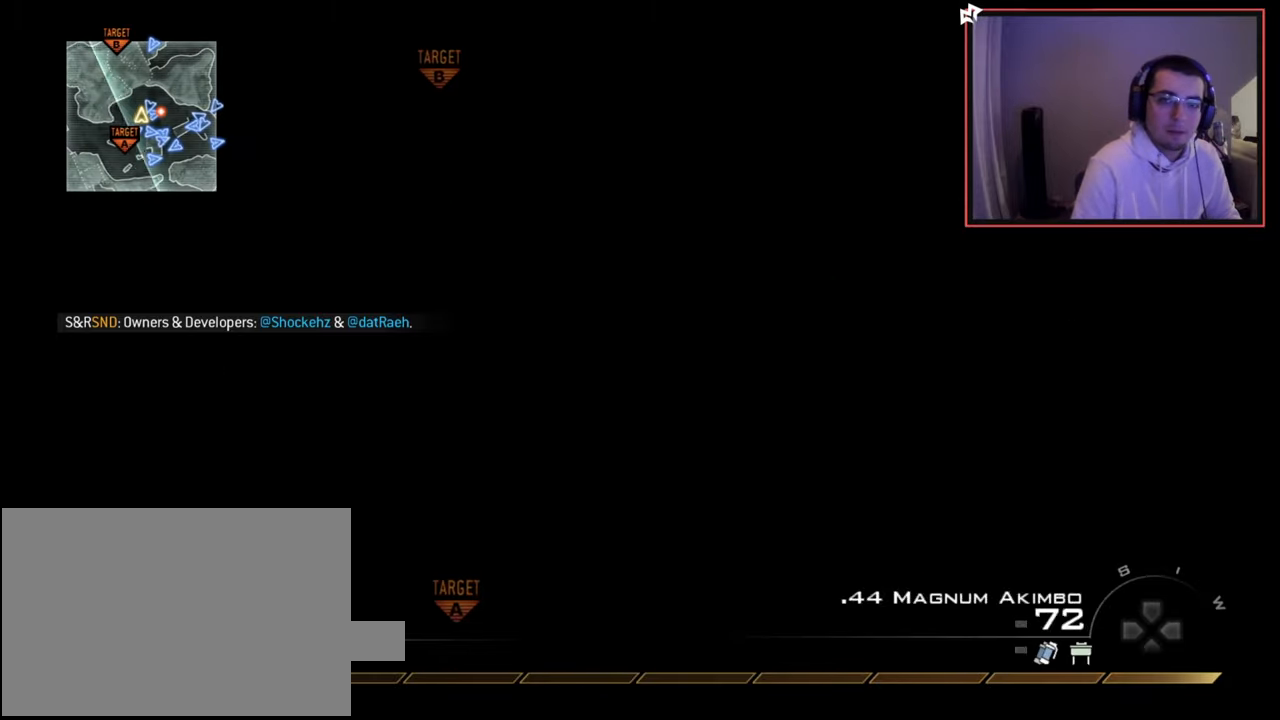
{"buttons": ["R2"], "left_stick": "center", "right_stick": "center", "events": [[100, "TRIANGLE", "up"], [200, "right_stick", "right"], [367, "R2", "down"], [367, "SQUARE", "down"], [367, "left_stick", "center"], [383, "right_stick", "center"], [484, "SQUARE", "up"]]}
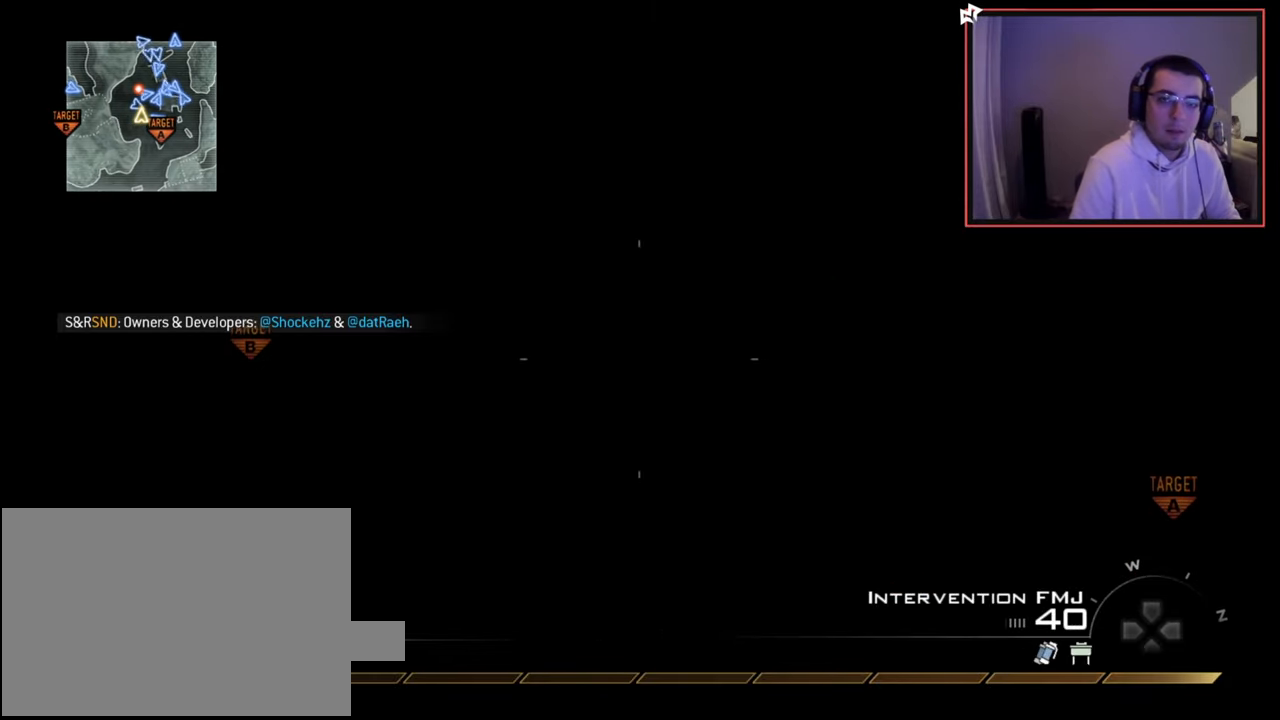
{"buttons": [], "left_stick": "center", "right_stick": "center", "events": [[17, "R2", "up"]]}
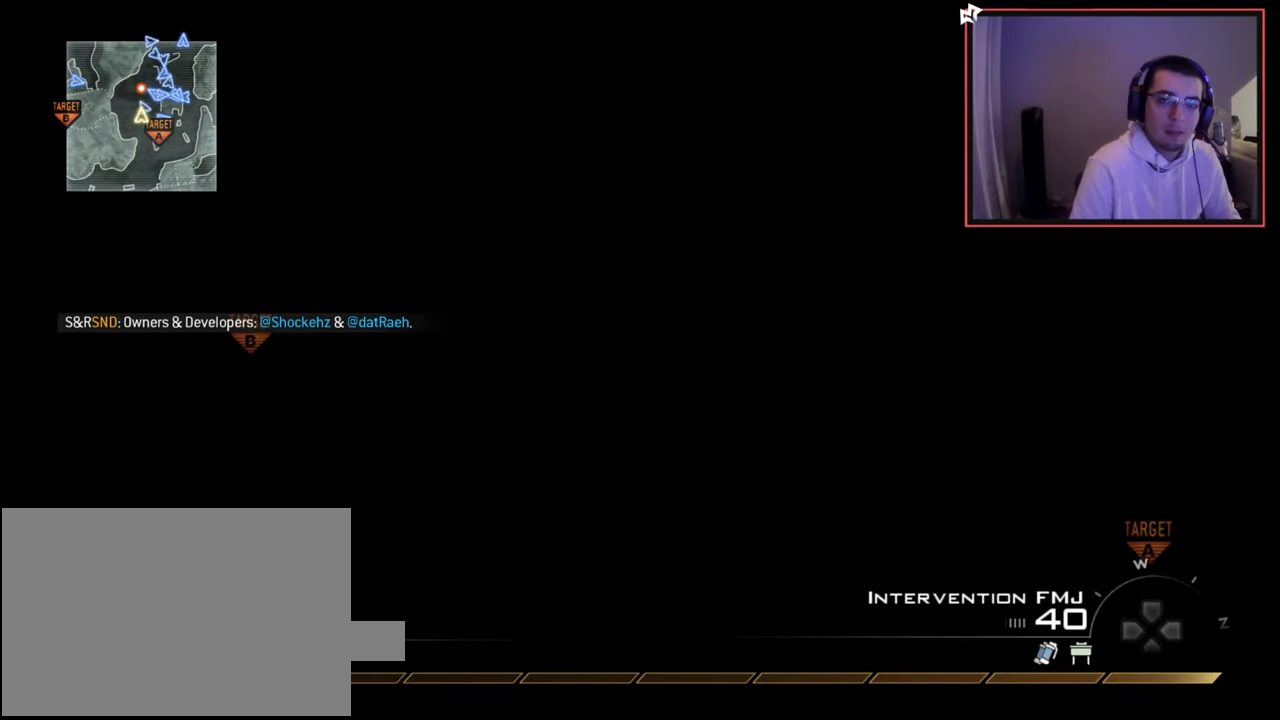
{"buttons": [], "left_stick": "up", "right_stick": "center", "events": [[83, "left_stick", "up"]]}
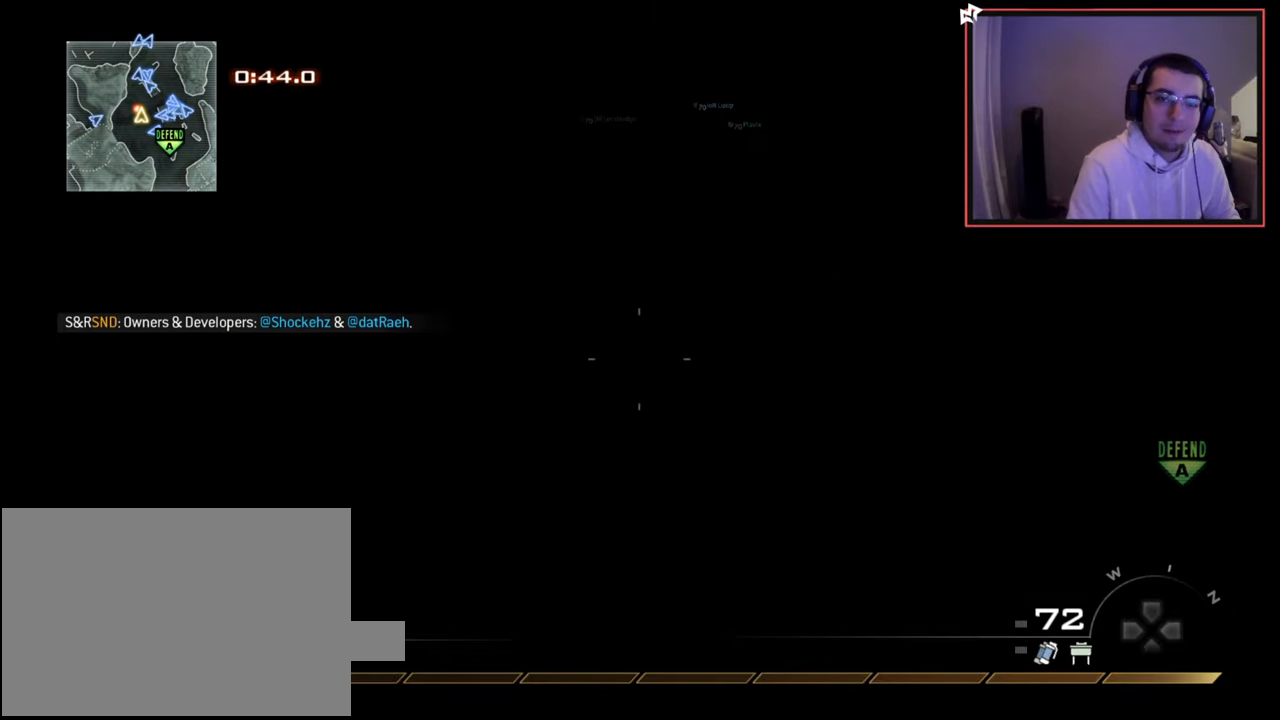
{"buttons": [], "left_stick": "center", "right_stick": "center", "events": [[334, "left_stick", "center"]]}
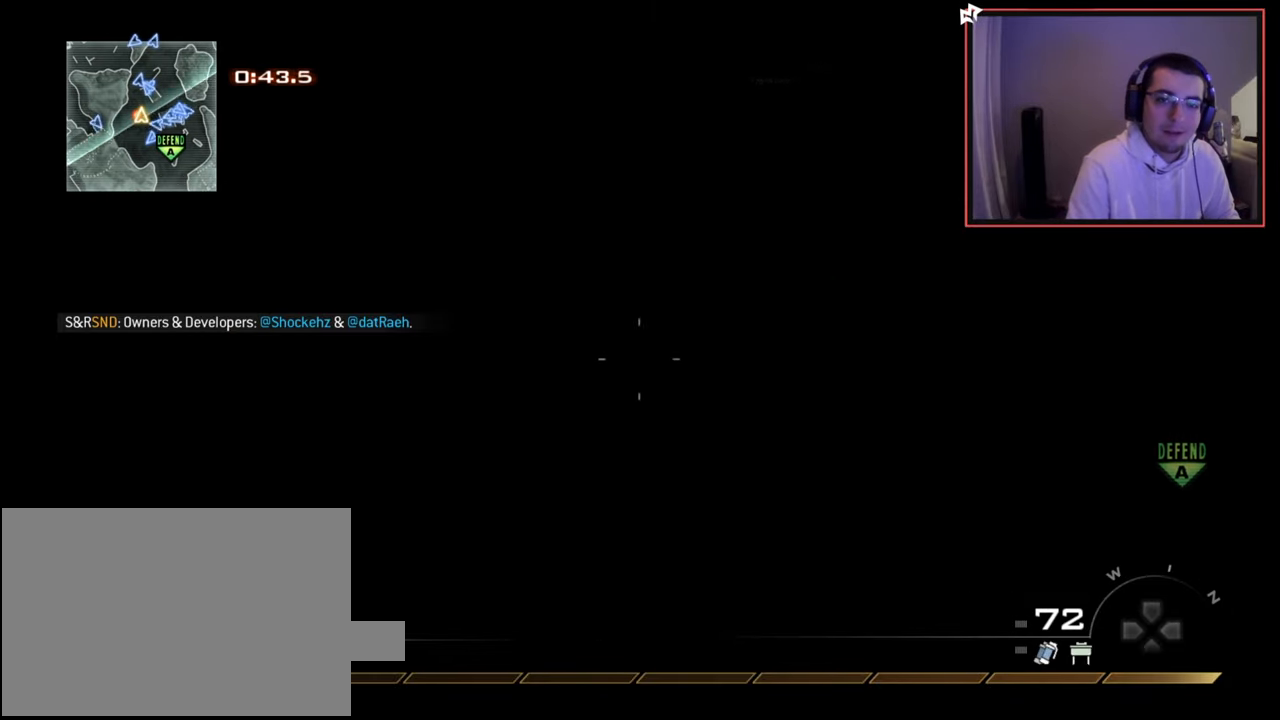
{"buttons": [], "left_stick": "center", "right_stick": "center", "events": [[200, "left_stick", "left"], [333, "TRIANGLE", "down"], [417, "TRIANGLE", "up"], [417, "left_stick", "center"]]}
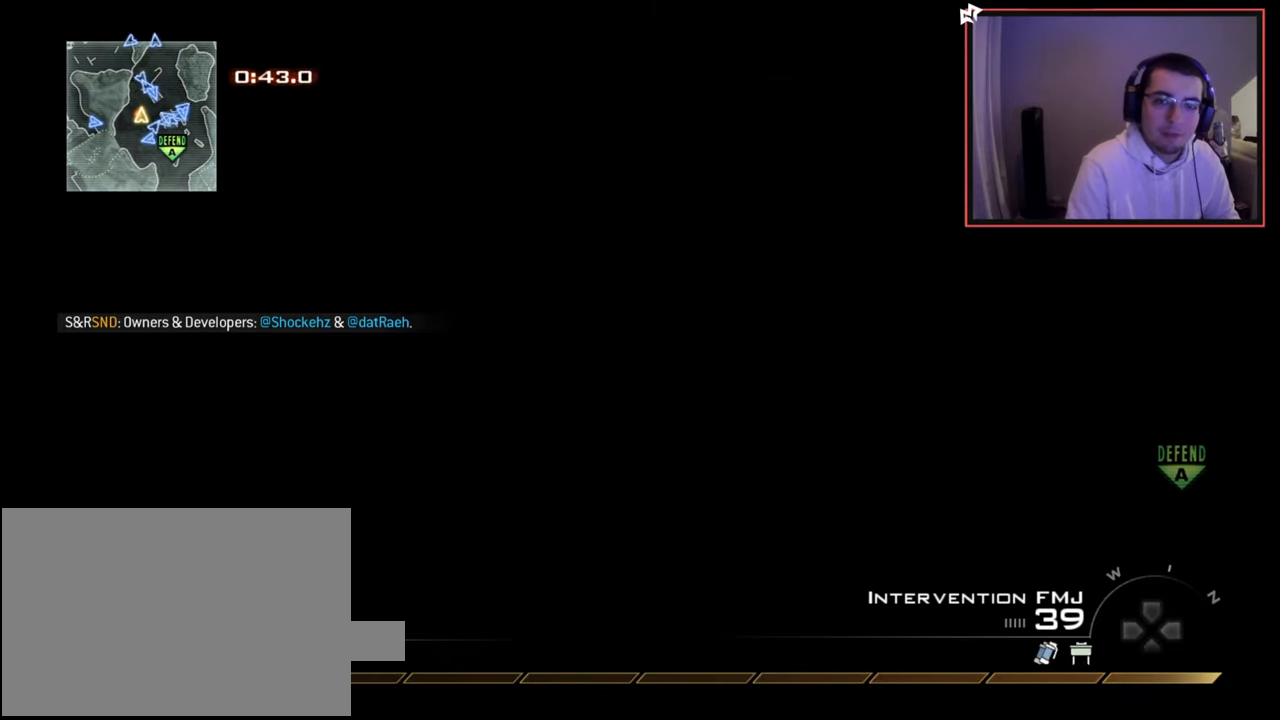
{"buttons": [], "left_stick": "center", "right_stick": "center", "events": [[84, "START", "down"], [167, "START", "up"], [351, "CROSS", "down"], [467, "CROSS", "up"]]}
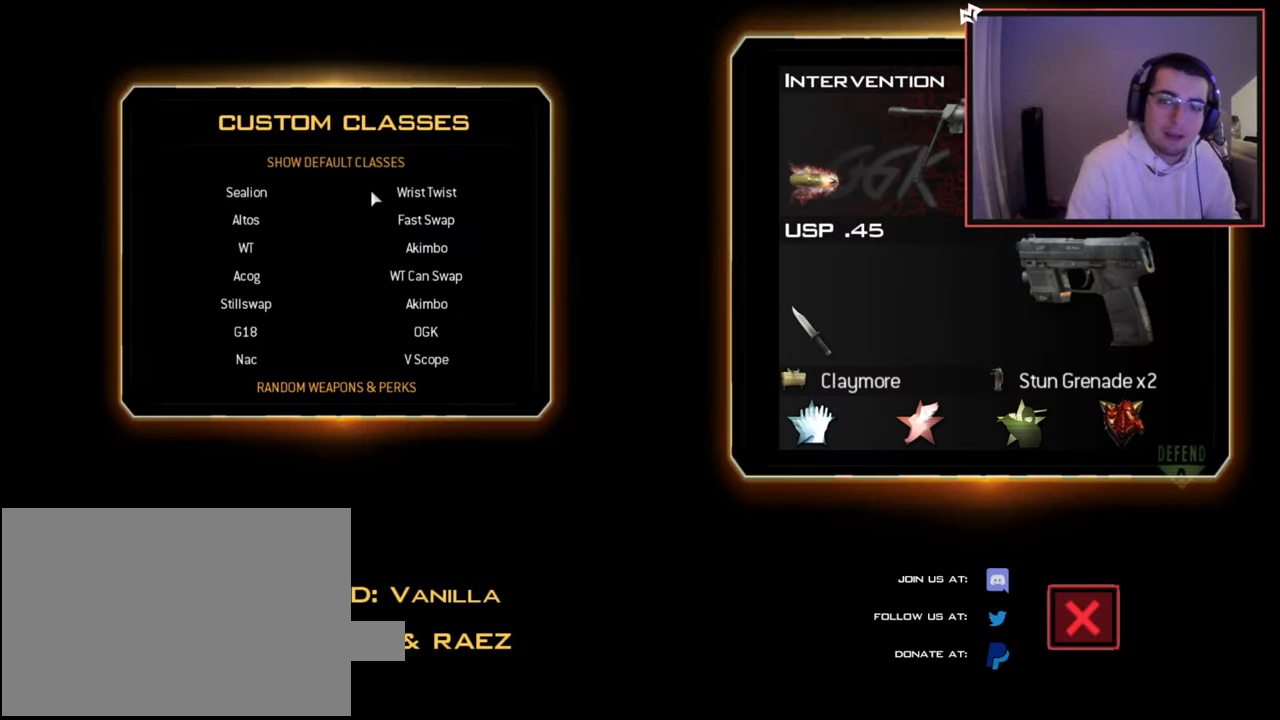
{"buttons": [], "left_stick": "center", "right_stick": "center", "events": [[217, "DPAD_DOWN", "down"], [367, "DPAD_DOWN", "up"]]}
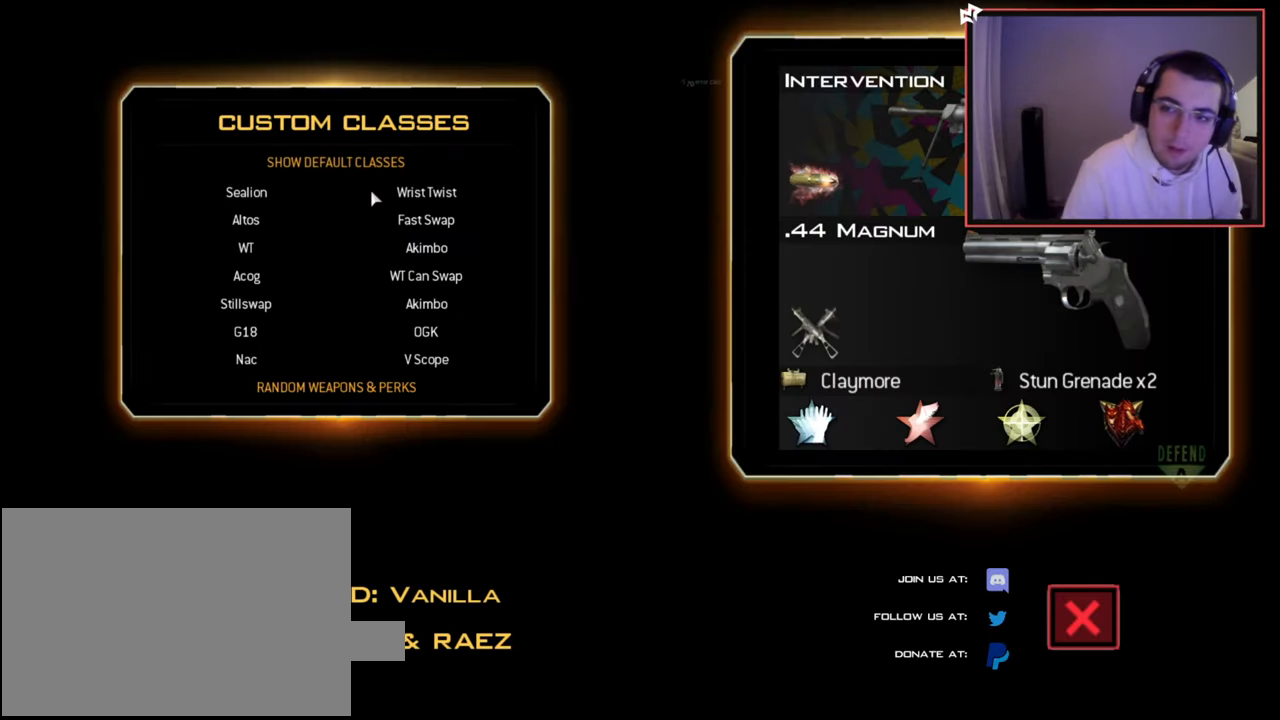
{"buttons": [], "left_stick": "center", "right_stick": "center", "events": [[84, "DPAD_DOWN", "down"], [217, "DPAD_DOWN", "up"], [284, "DPAD_DOWN", "down"], [401, "DPAD_DOWN", "up"]]}
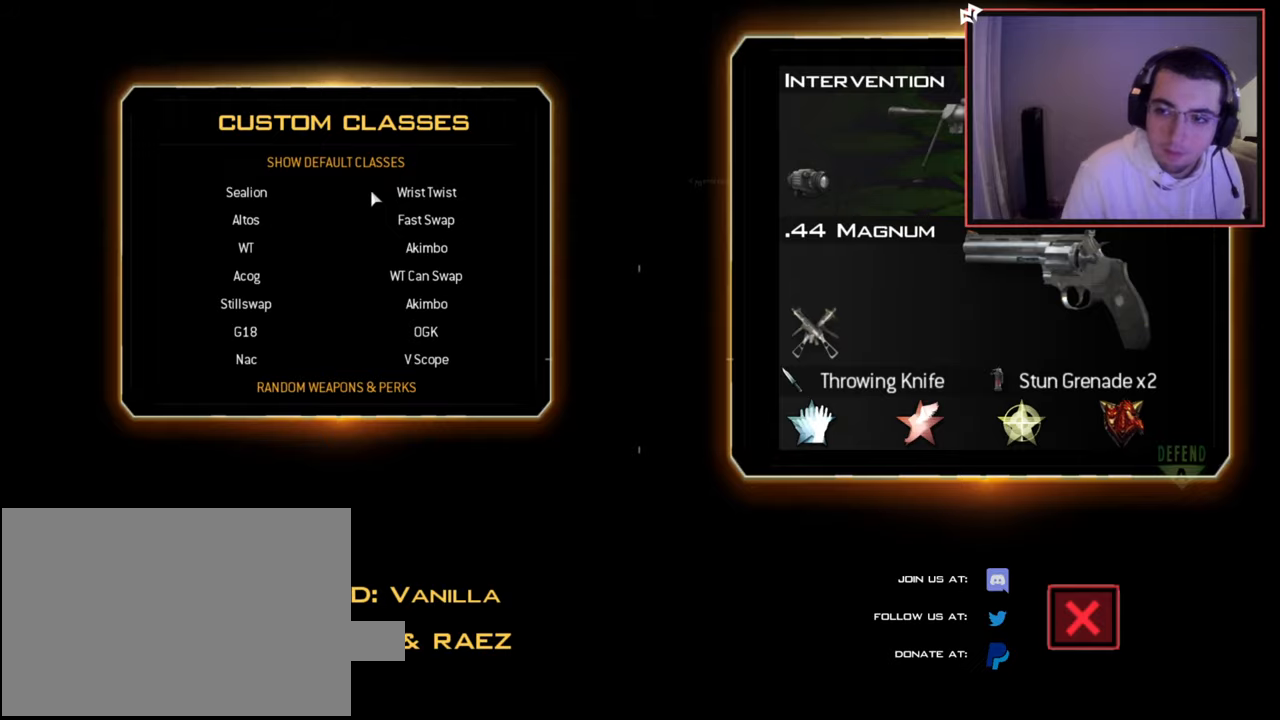
{"buttons": [], "left_stick": "center", "right_stick": "center", "events": [[16, "DPAD_DOWN", "down"], [66, "DPAD_DOWN", "up"], [250, "DPAD_UP", "down"], [317, "CROSS", "down"], [317, "DPAD_UP", "up"], [400, "CROSS", "up"]]}
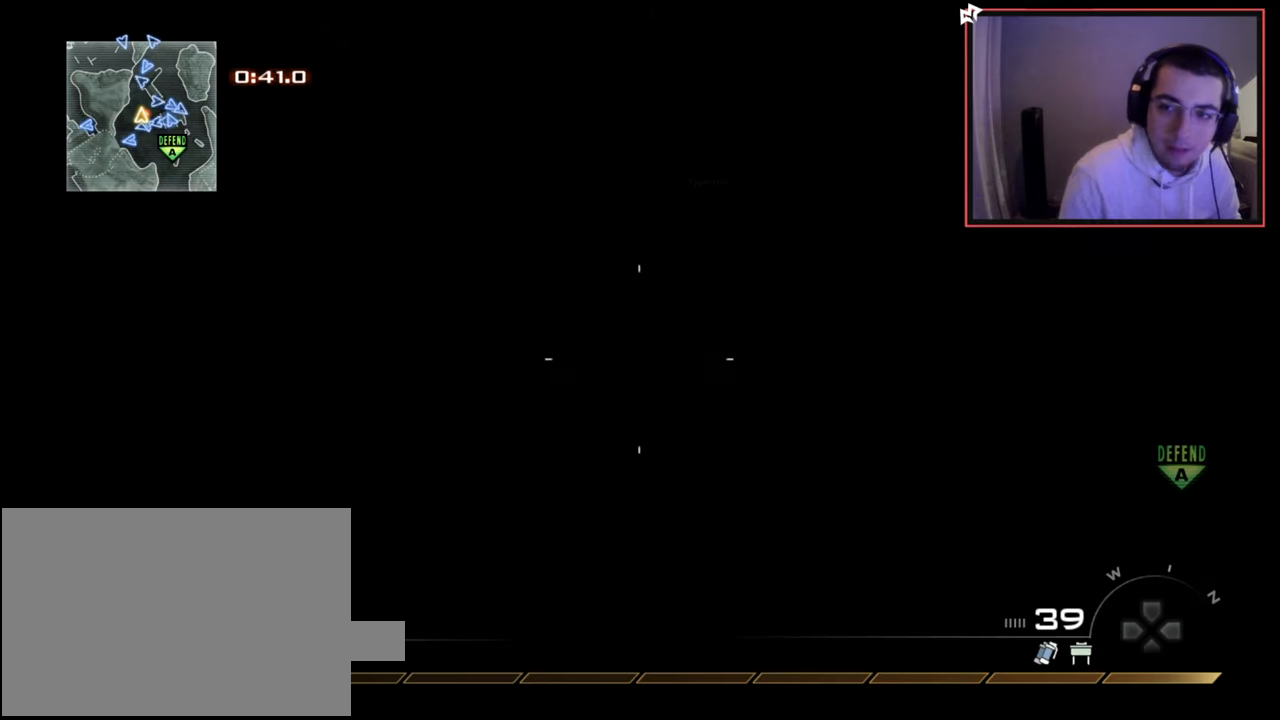
{"buttons": ["L2"], "left_stick": "center", "right_stick": "center", "events": [[50, "left_stick", "left"], [67, "L2", "down"], [134, "left_stick", "up-left"], [451, "left_stick", "center"]]}